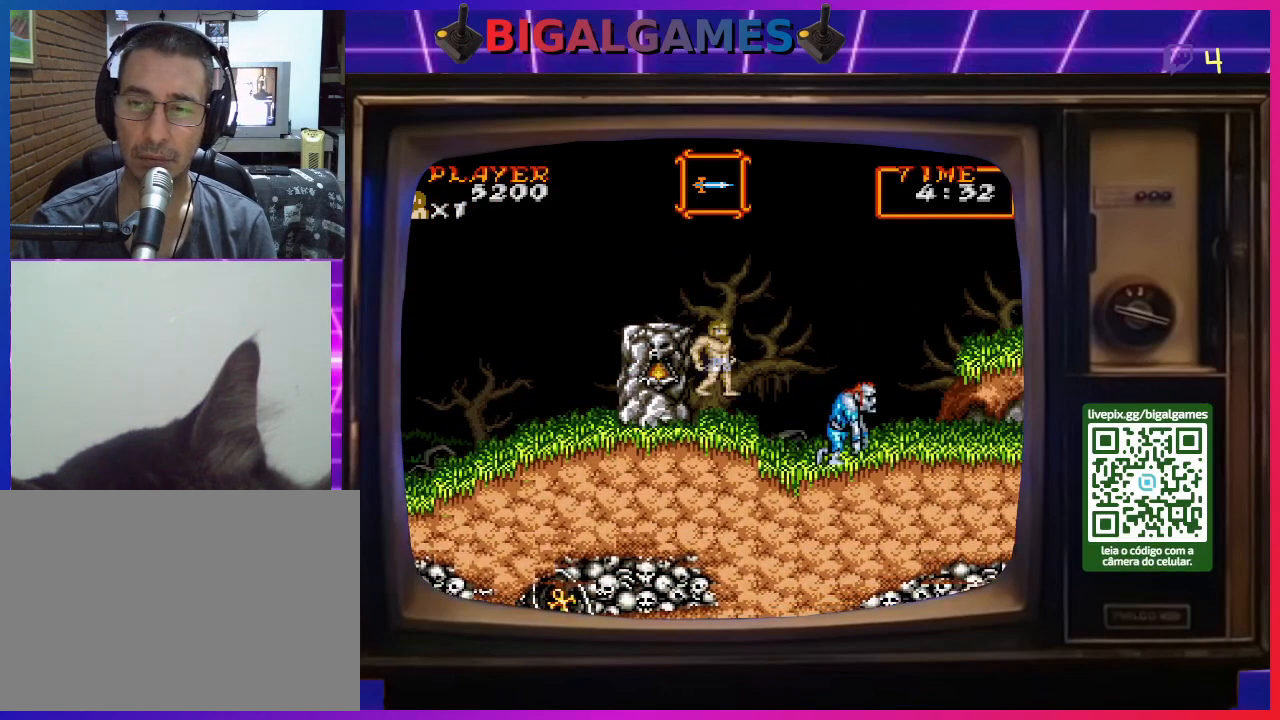
Gameplay with a controller (PlayStation layout); each line is a JSON object with the inputs held at the frame after it. "events" lists button and stick changes between this image and that frame as [ms after this image, input, new state], when the widget could be followed in between. Not read: L2 L3 R2 R3 left_stick.
{"buttons": ["DPAD_DOWN", "DPAD_RIGHT"], "right_stick": "center", "events": [[67, "CROSS", "down"], [100, "DPAD_DOWN", "down"], [133, "CROSS", "up"], [233, "CROSS", "down"], [300, "CROSS", "up"], [367, "CROSS", "down"], [467, "CROSS", "up"]]}
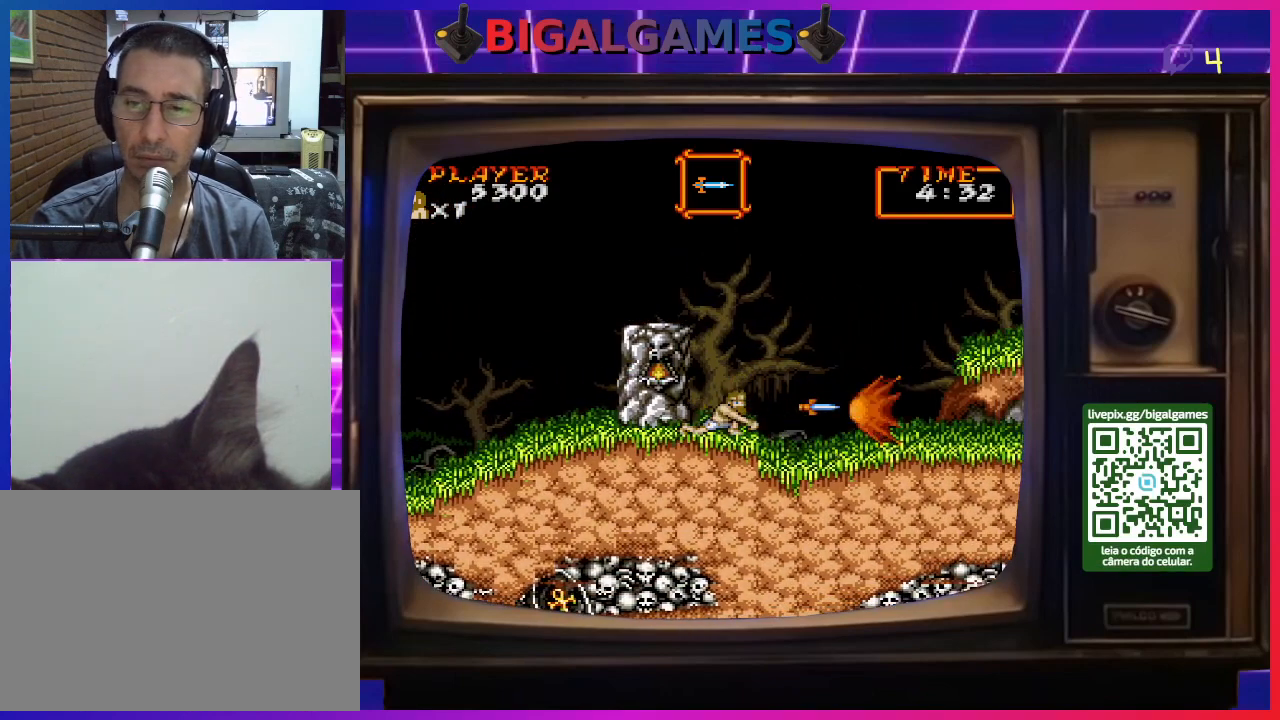
{"buttons": ["DPAD_RIGHT"], "right_stick": "center", "events": [[33, "CROSS", "down"], [100, "CROSS", "up"], [167, "CROSS", "down"], [167, "DPAD_DOWN", "up"], [167, "DPAD_RIGHT", "up"], [200, "CROSS", "up"], [267, "DPAD_RIGHT", "down"]]}
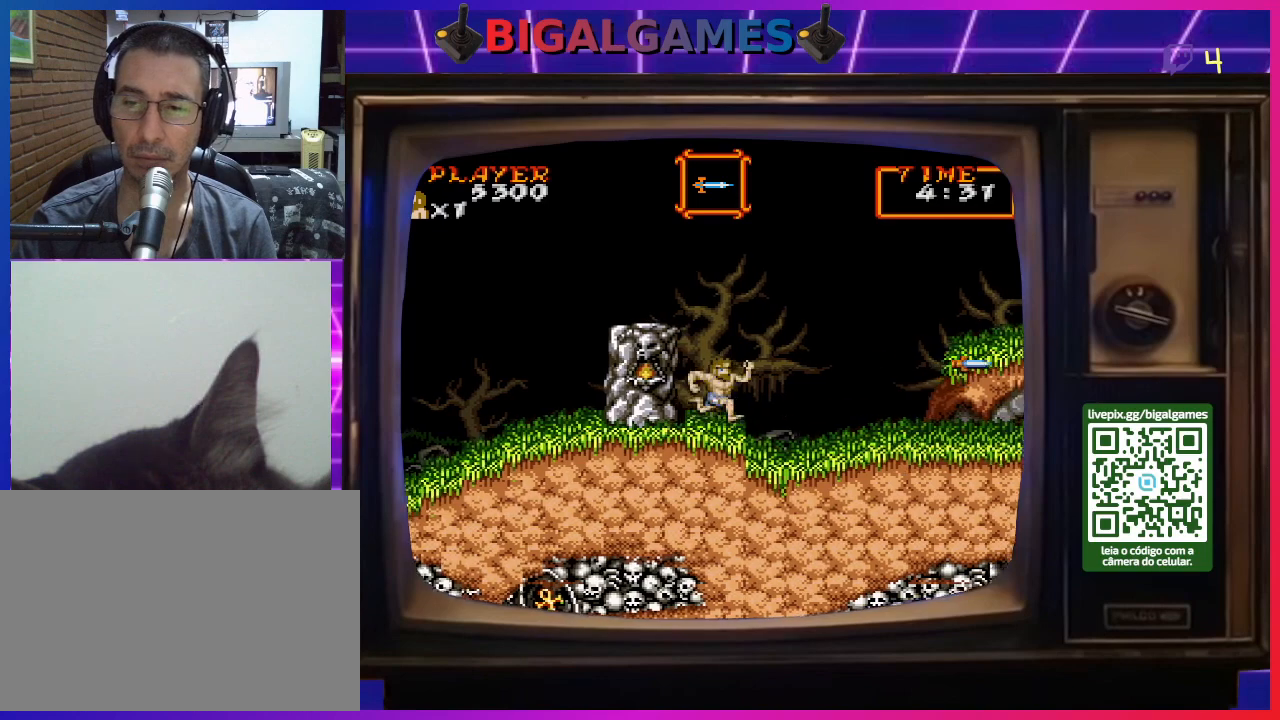
{"buttons": ["CIRCLE", "DPAD_RIGHT"], "right_stick": "center", "events": [[367, "CIRCLE", "down"]]}
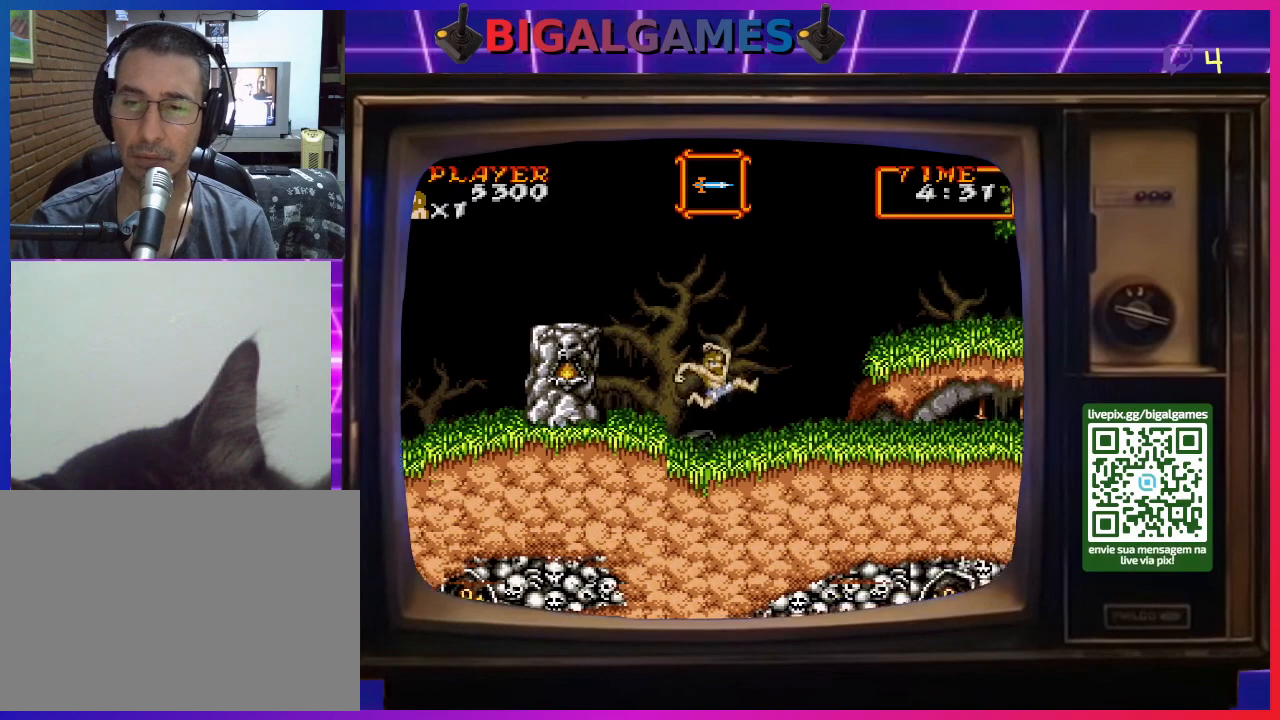
{"buttons": ["CIRCLE", "DPAD_RIGHT"], "right_stick": "center", "events": [[133, "CIRCLE", "up"], [300, "CIRCLE", "down"]]}
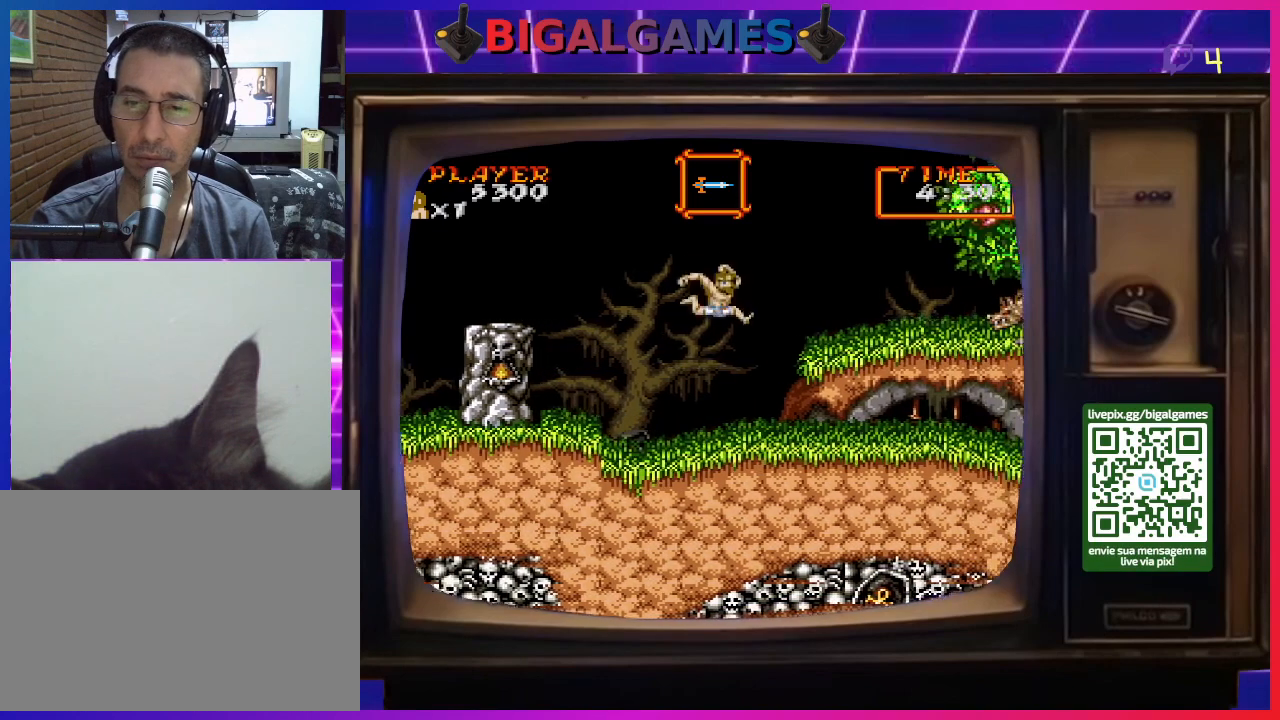
{"buttons": ["DPAD_RIGHT"], "right_stick": "center", "events": [[267, "CIRCLE", "up"]]}
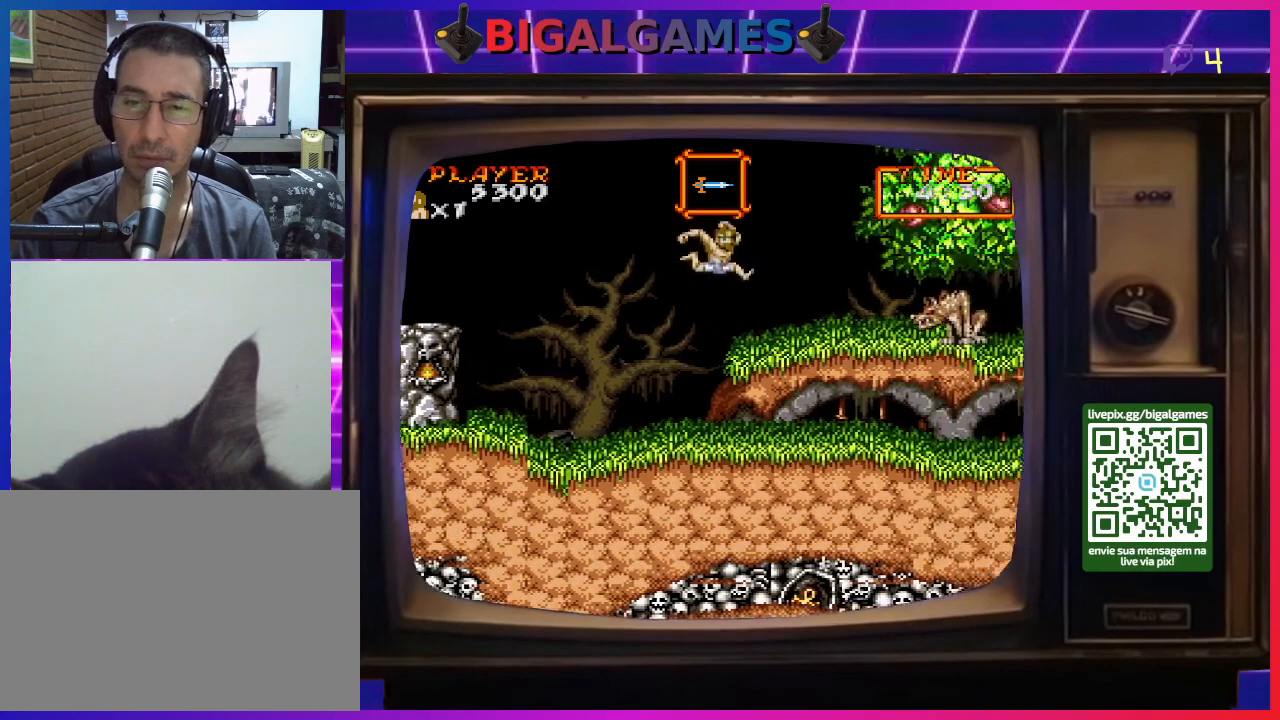
{"buttons": ["DPAD_RIGHT"], "right_stick": "center", "events": [[267, "CROSS", "down"], [333, "CROSS", "up"], [400, "CROSS", "down"], [467, "CROSS", "up"]]}
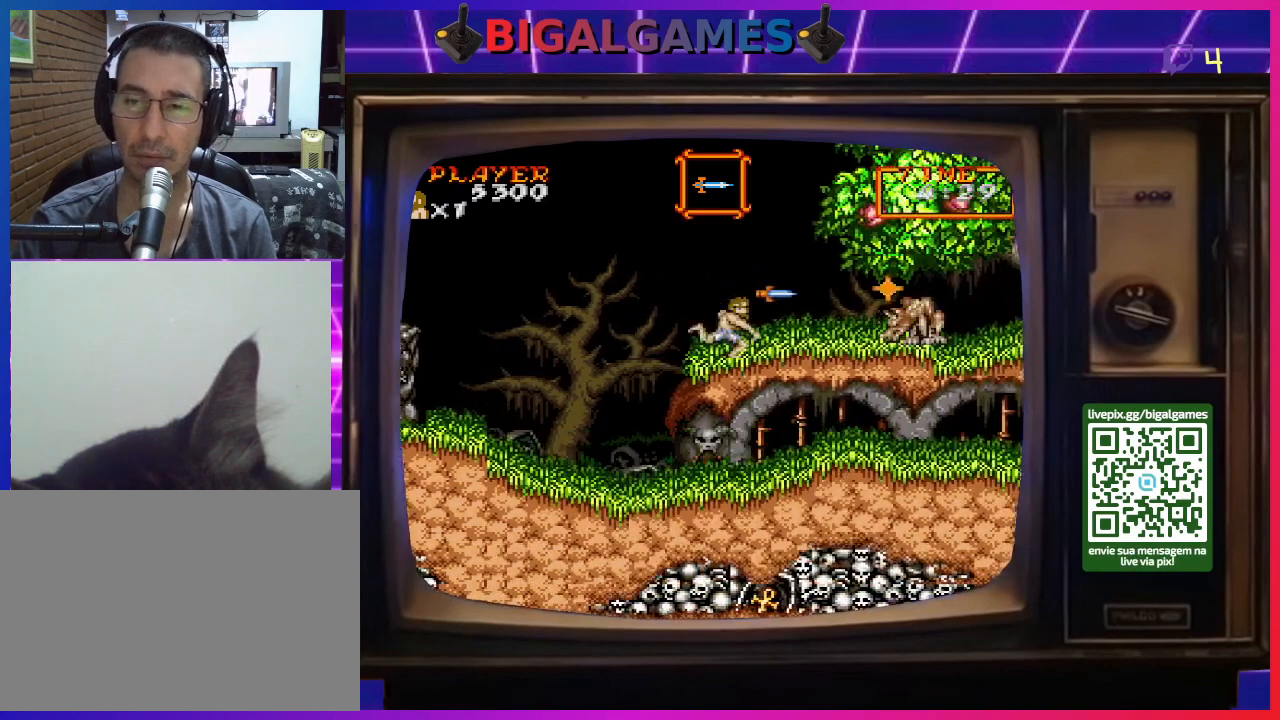
{"buttons": ["DPAD_RIGHT"], "right_stick": "center", "events": [[33, "DPAD_DOWN", "down"], [67, "CROSS", "down"], [100, "DPAD_RIGHT", "up"], [133, "CROSS", "up"], [200, "CROSS", "down"], [267, "CROSS", "up"], [333, "CROSS", "down"], [367, "DPAD_DOWN", "up"], [433, "CROSS", "up"], [500, "DPAD_RIGHT", "down"]]}
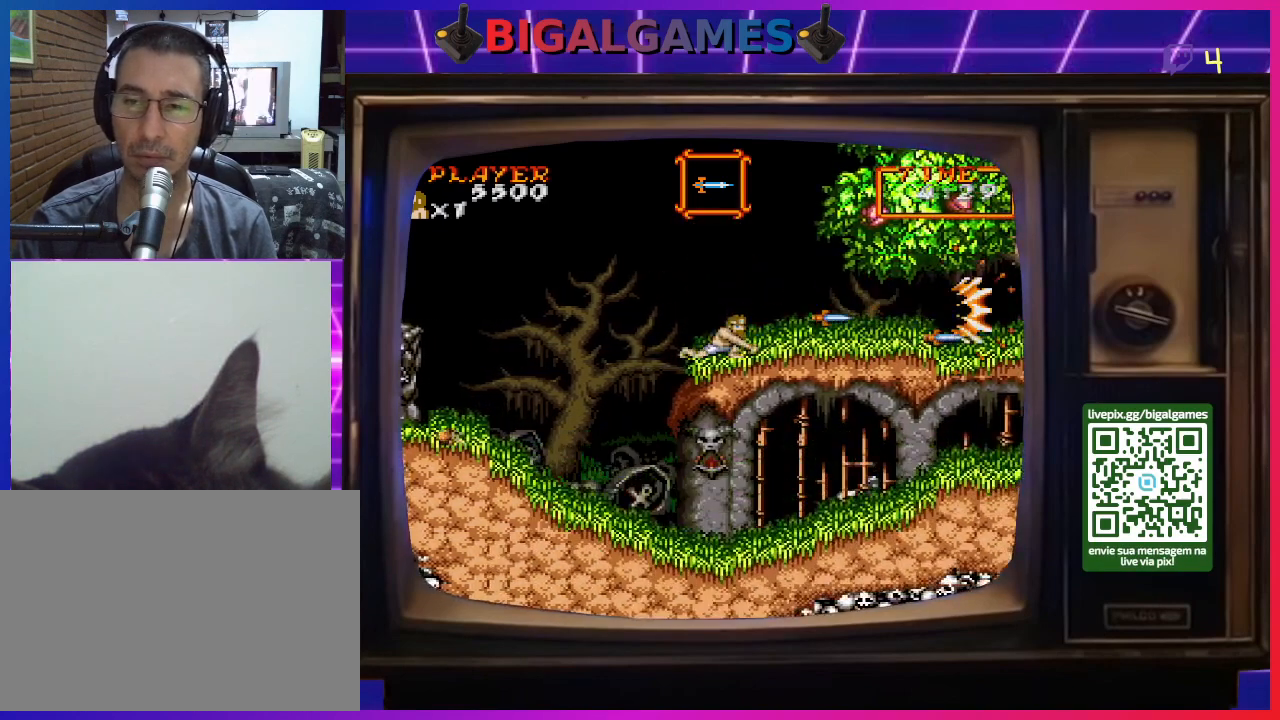
{"buttons": [], "right_stick": "center", "events": [[467, "DPAD_RIGHT", "up"]]}
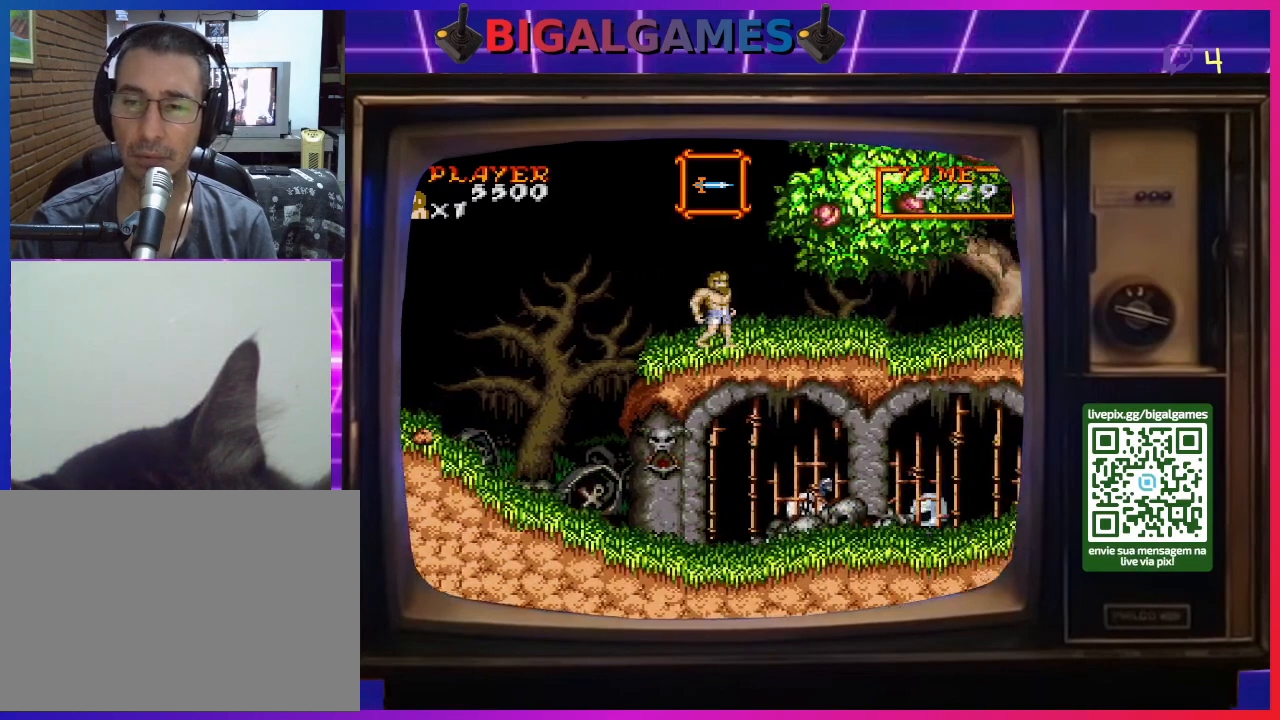
{"buttons": ["DPAD_LEFT"], "right_stick": "center", "events": [[67, "DPAD_LEFT", "down"]]}
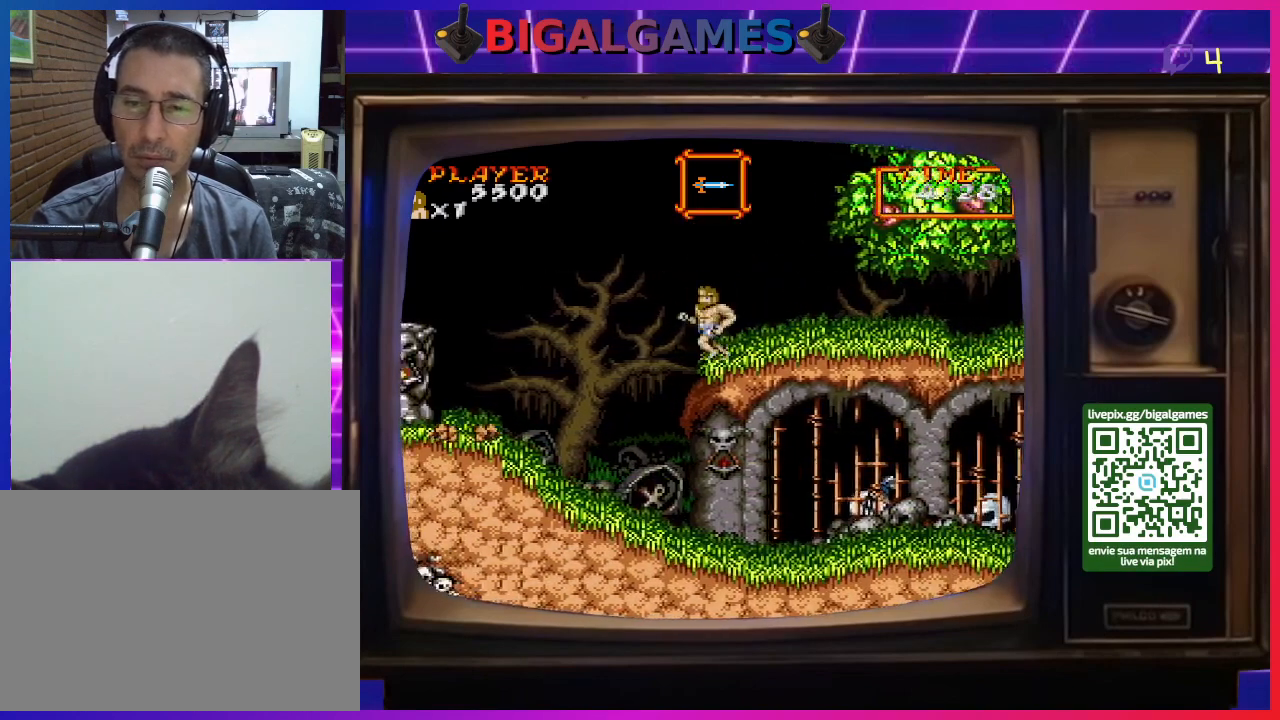
{"buttons": ["DPAD_RIGHT"], "right_stick": "center", "events": [[300, "DPAD_LEFT", "up"], [367, "DPAD_RIGHT", "down"]]}
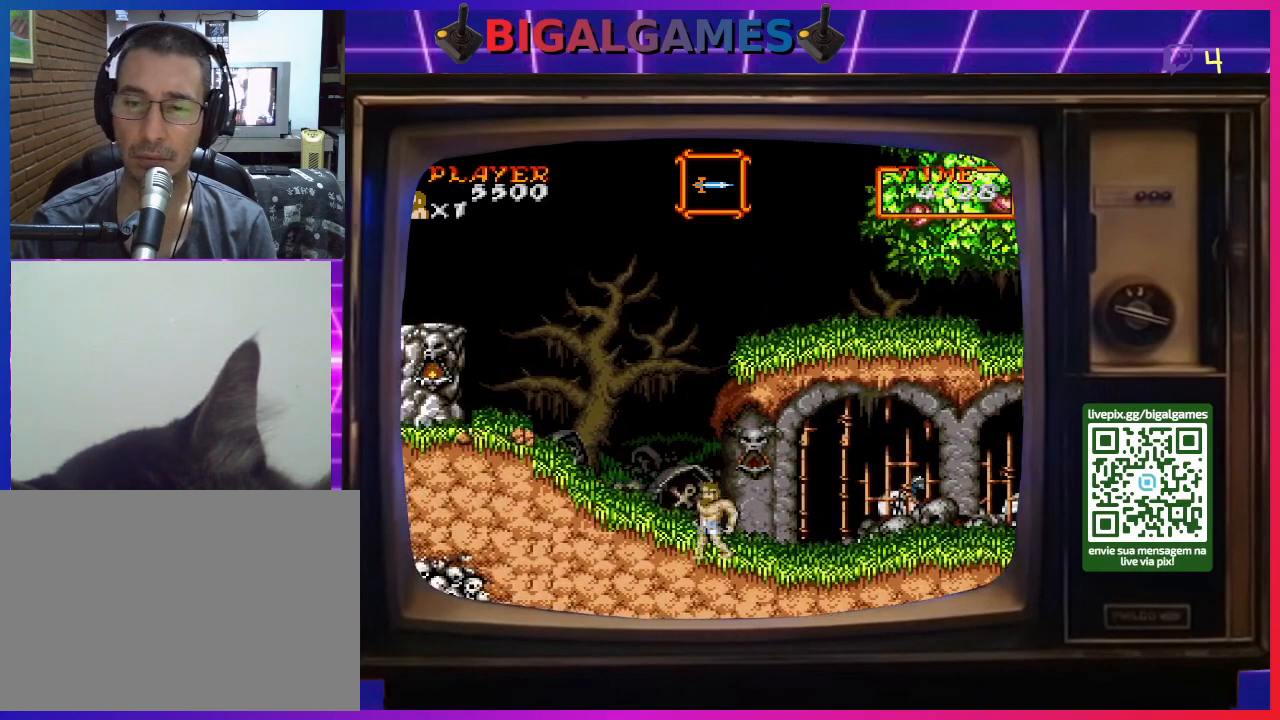
{"buttons": ["DPAD_RIGHT"], "right_stick": "center", "events": []}
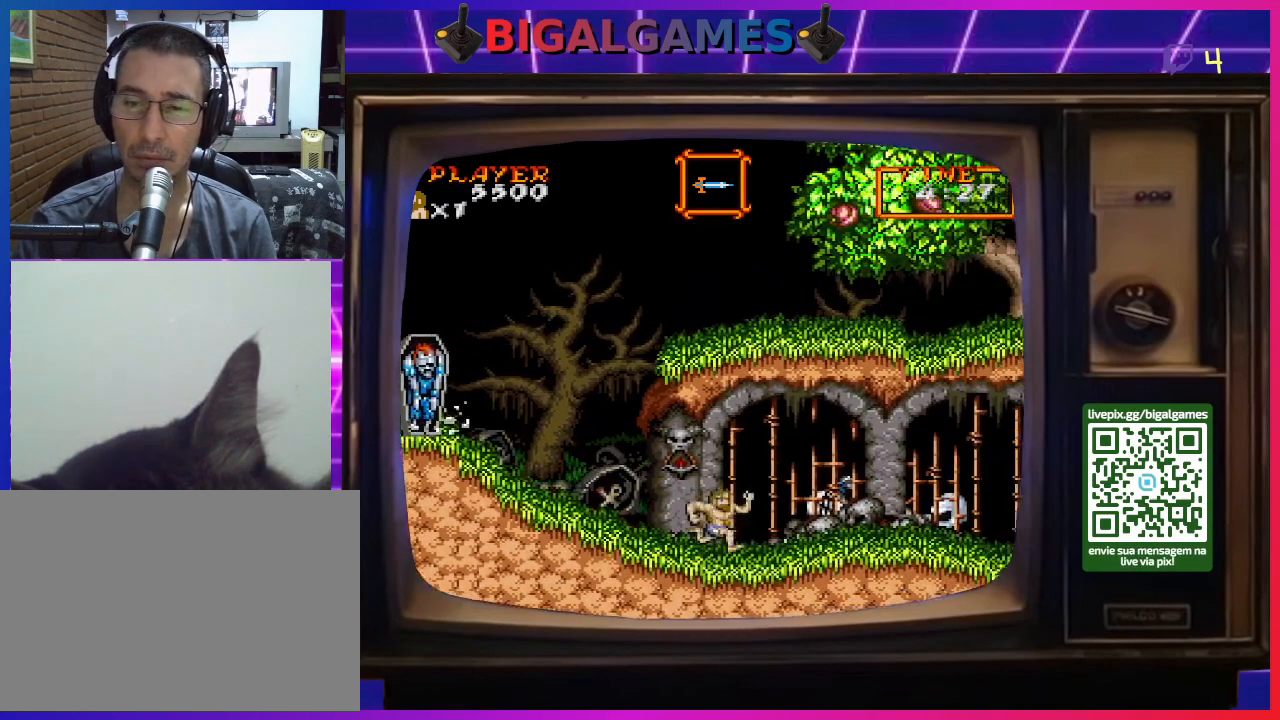
{"buttons": ["DPAD_RIGHT"], "right_stick": "center", "events": []}
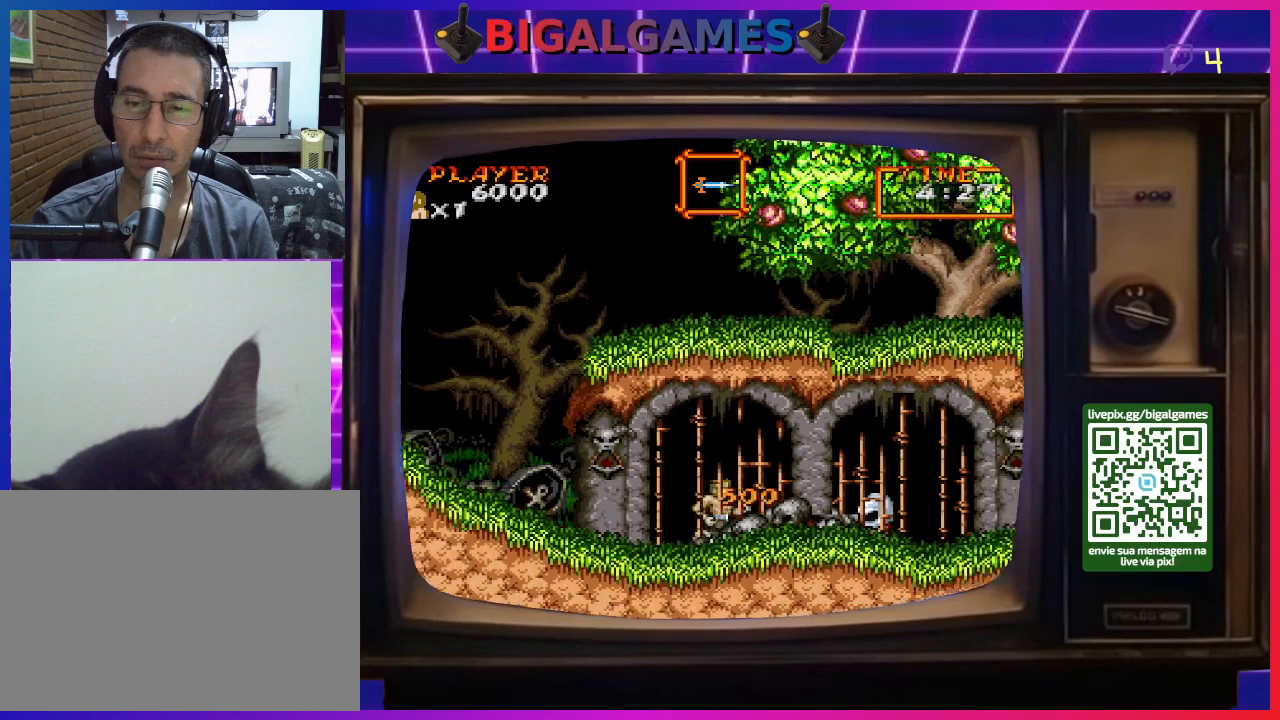
{"buttons": ["CROSS"], "right_stick": "center", "events": [[167, "DPAD_RIGHT", "up"], [233, "CIRCLE", "down"], [367, "CIRCLE", "up"], [467, "CROSS", "down"]]}
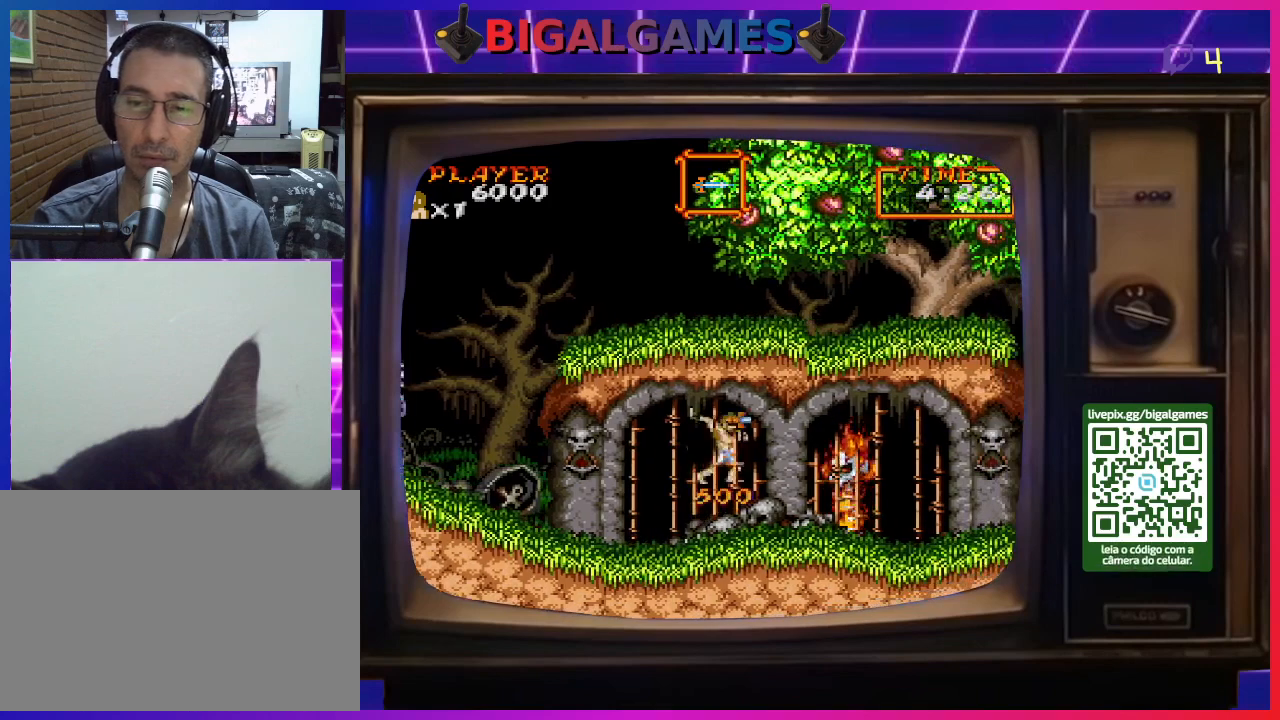
{"buttons": ["CROSS"], "right_stick": "center", "events": [[67, "CROSS", "up"], [100, "CROSS", "down"], [167, "CROSS", "up"], [267, "CROSS", "down"], [300, "CROSS", "up"], [367, "CROSS", "down"], [433, "CROSS", "up"], [500, "CROSS", "down"]]}
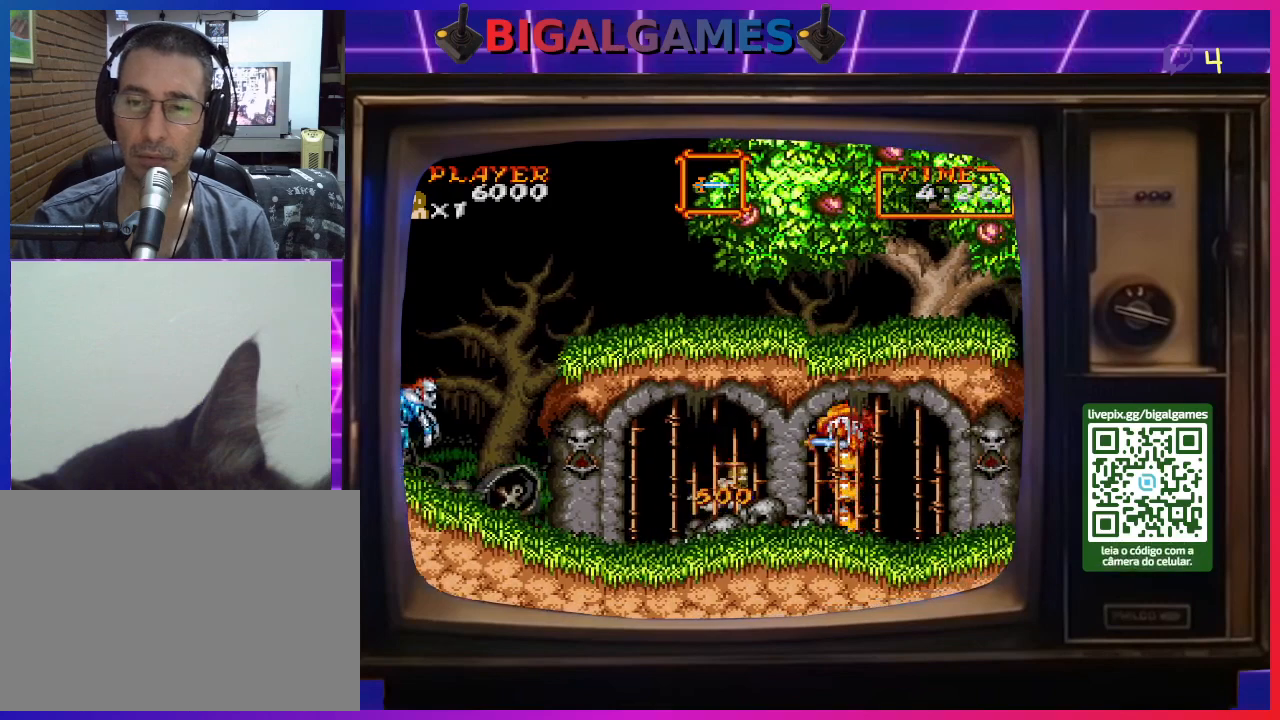
{"buttons": ["CROSS"], "right_stick": "center", "events": [[100, "CROSS", "up"], [267, "CIRCLE", "down"], [400, "CIRCLE", "up"], [500, "CROSS", "down"]]}
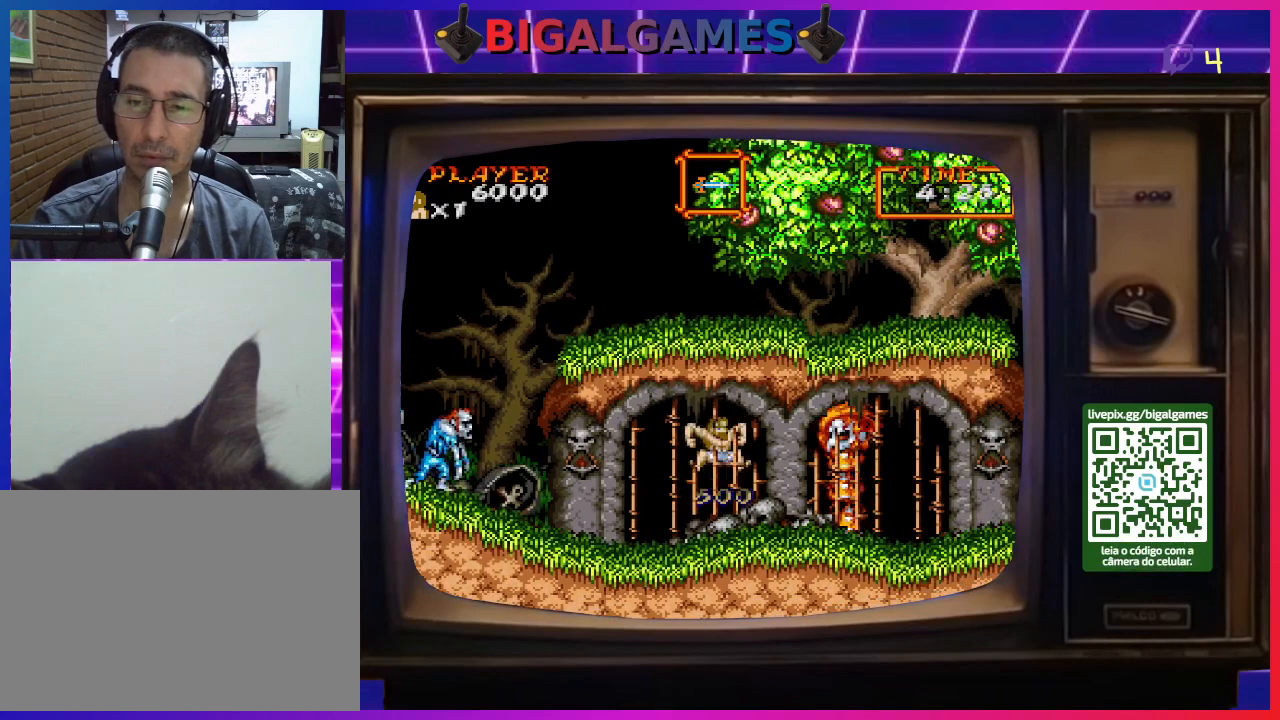
{"buttons": [], "right_stick": "center", "events": [[100, "CROSS", "up"], [133, "CROSS", "down"], [233, "CROSS", "up"], [300, "CROSS", "down"], [367, "CROSS", "up"], [433, "CROSS", "down"], [500, "CROSS", "up"]]}
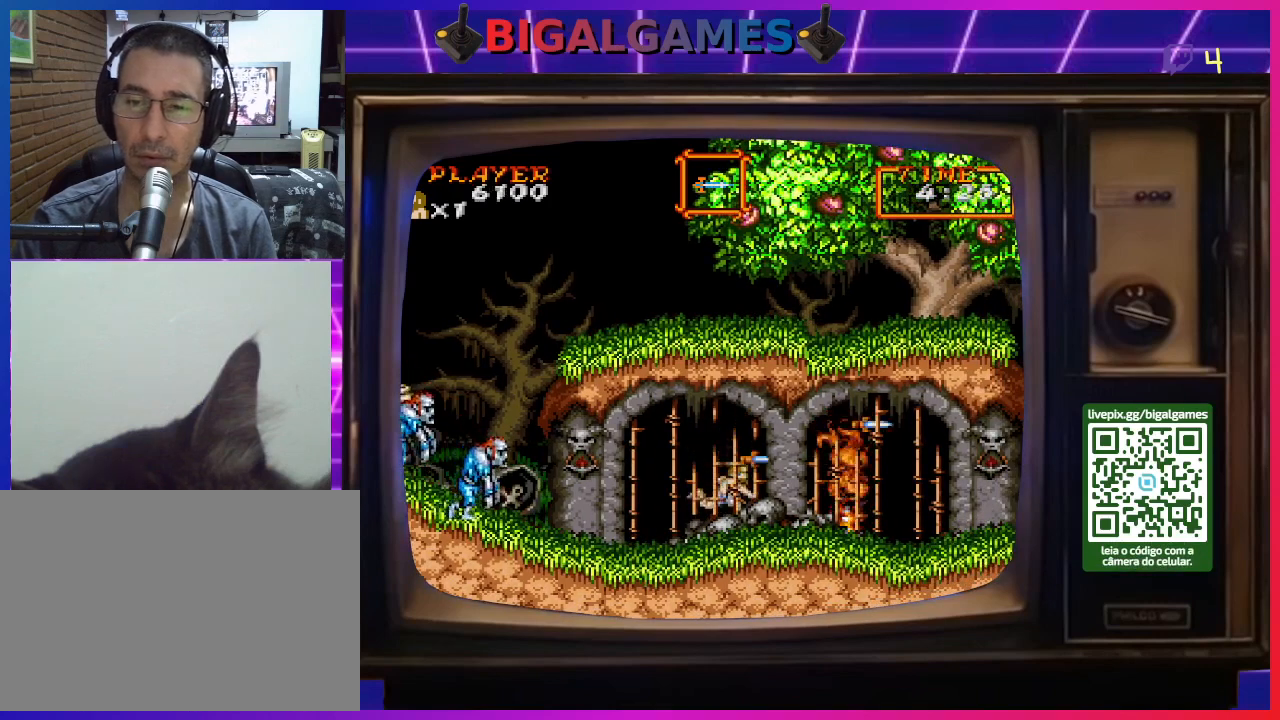
{"buttons": ["DPAD_RIGHT"], "right_stick": "center", "events": [[67, "CROSS", "down"], [167, "CROSS", "up"], [267, "DPAD_RIGHT", "down"]]}
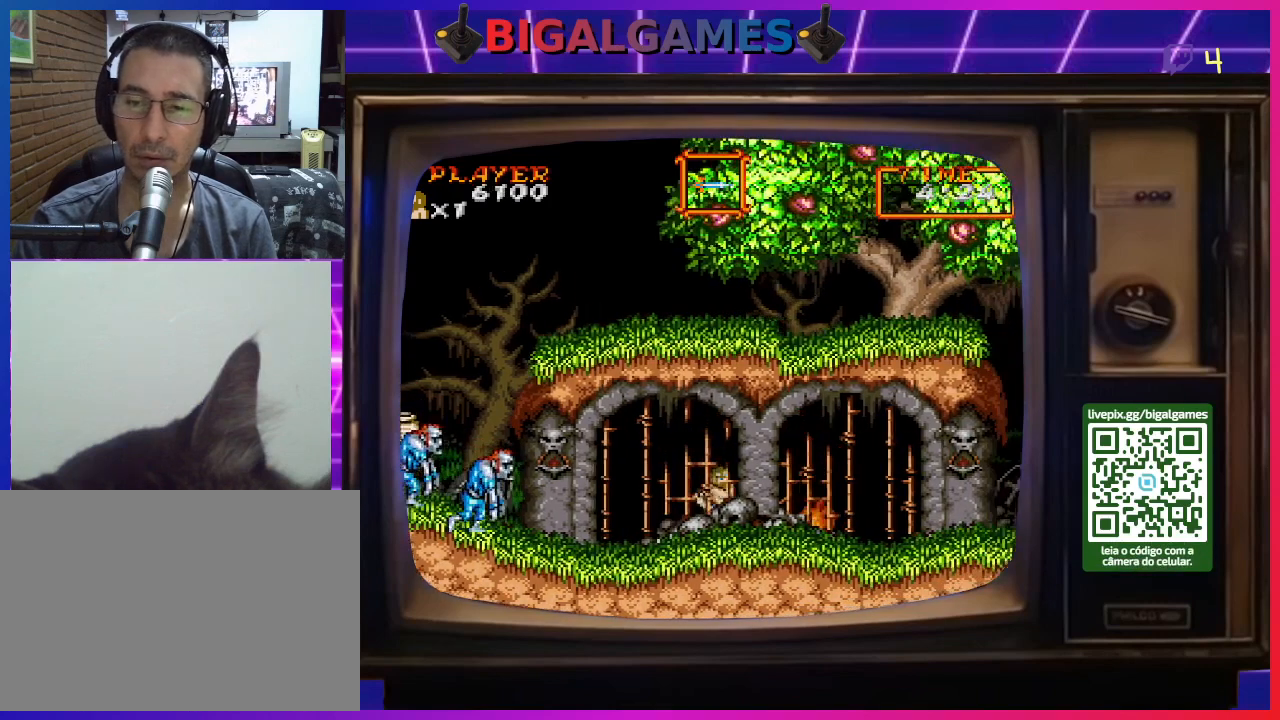
{"buttons": ["DPAD_RIGHT"], "right_stick": "center", "events": []}
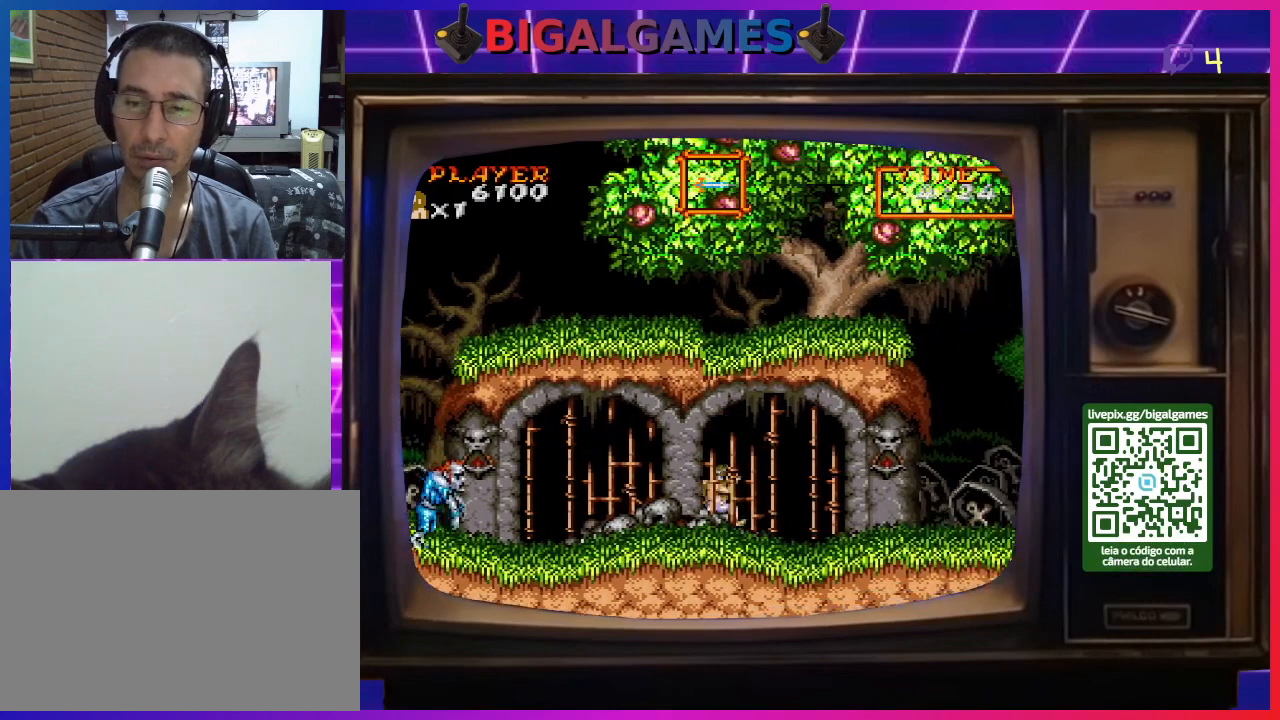
{"buttons": ["DPAD_RIGHT"], "right_stick": "center", "events": []}
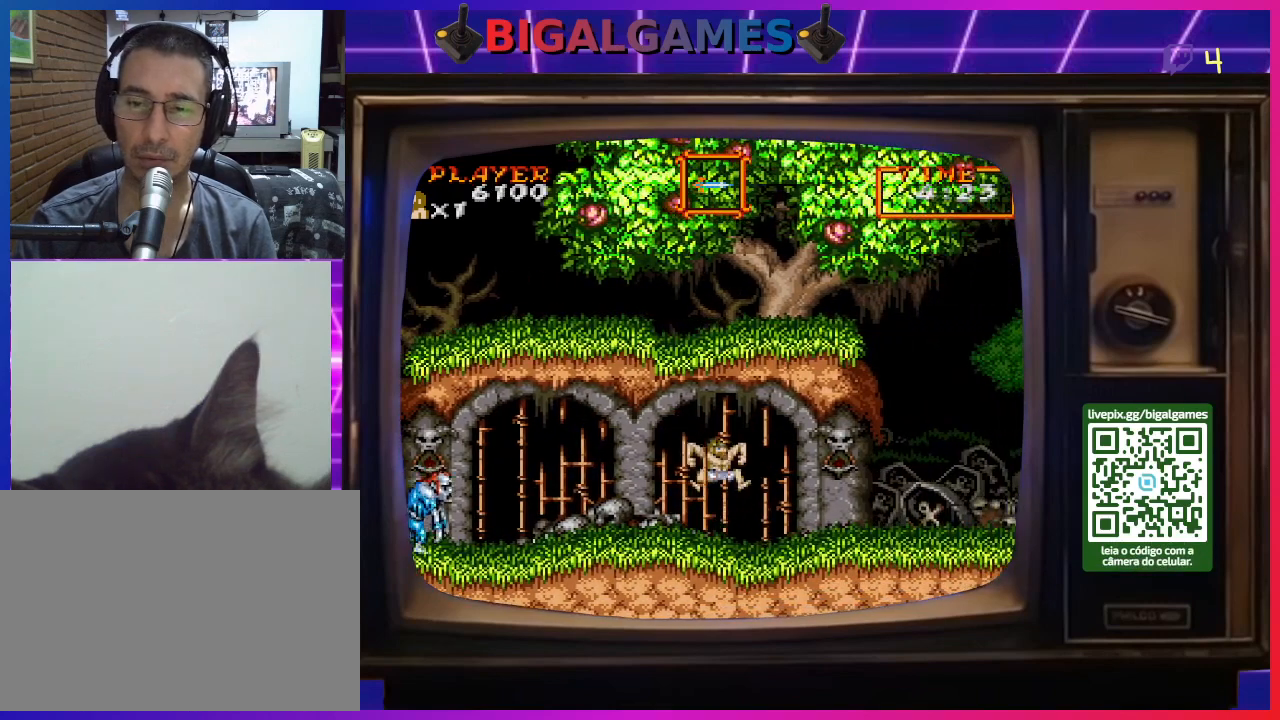
{"buttons": ["DPAD_RIGHT"], "right_stick": "center", "events": []}
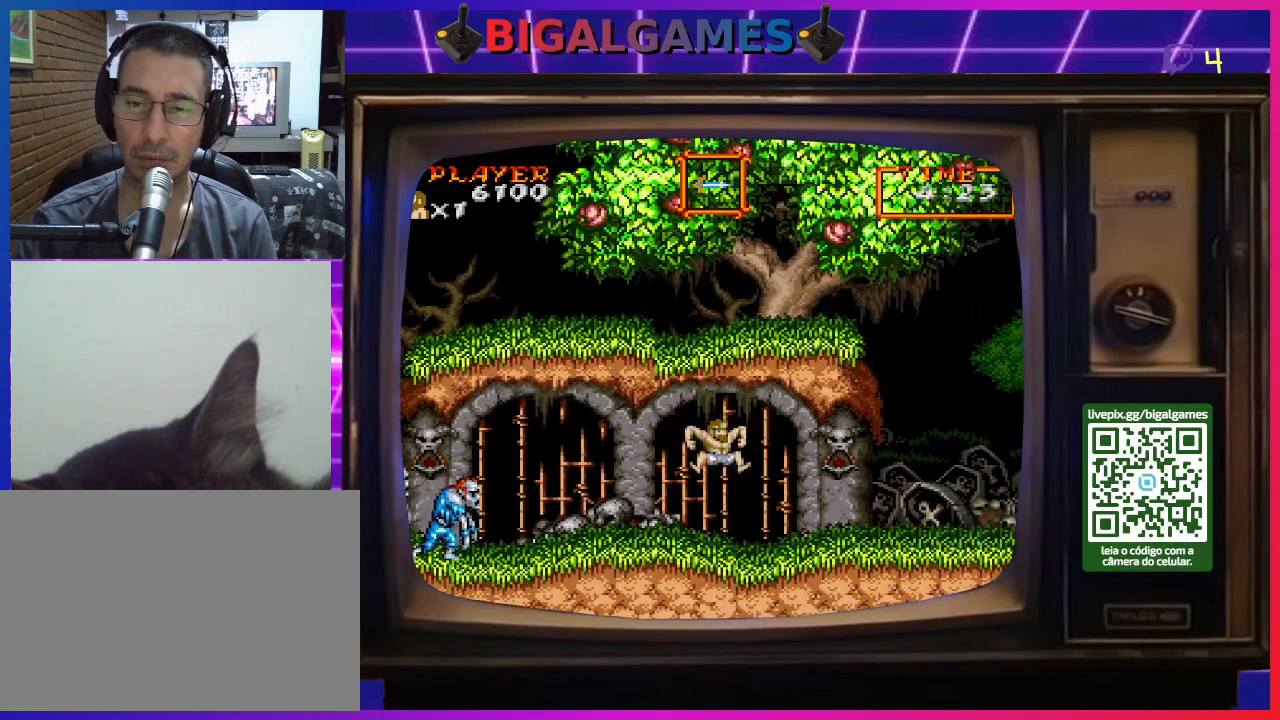
{"buttons": ["CROSS"], "right_stick": "center", "events": [[200, "DPAD_RIGHT", "up"], [267, "DPAD_LEFT", "down"], [367, "CROSS", "down"], [433, "CROSS", "up"], [433, "DPAD_LEFT", "up"], [500, "CROSS", "down"]]}
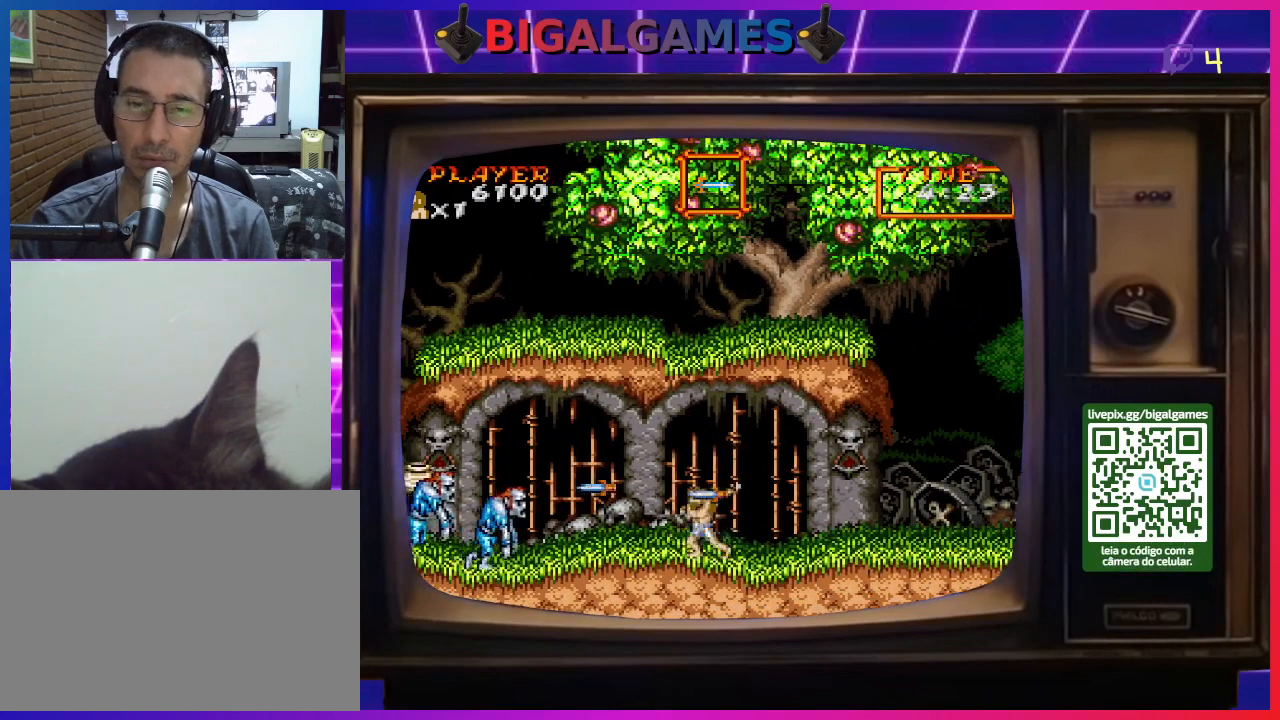
{"buttons": ["DPAD_DOWN"], "right_stick": "center", "events": [[67, "CROSS", "up"], [133, "CROSS", "down"], [133, "DPAD_DOWN", "down"], [200, "CROSS", "up"], [267, "CROSS", "down"], [367, "CROSS", "up"], [400, "CROSS", "down"], [500, "CROSS", "up"]]}
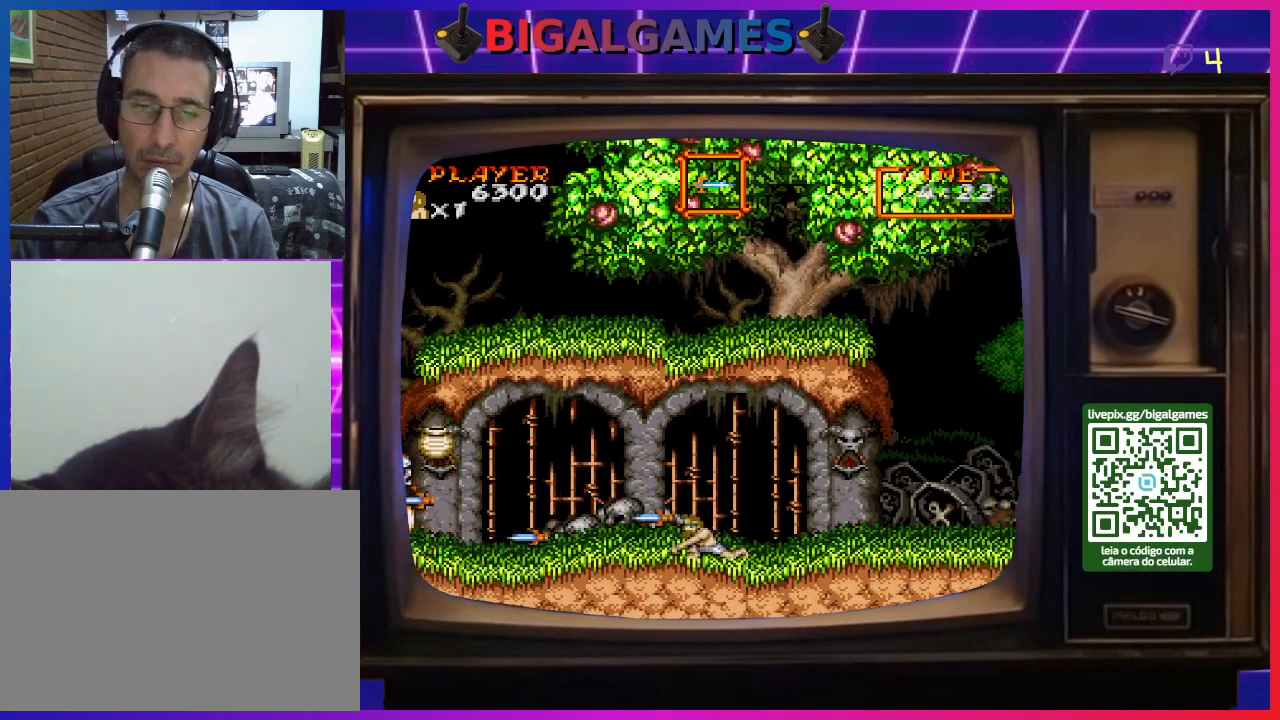
{"buttons": ["DPAD_LEFT"], "right_stick": "center", "events": [[67, "CROSS", "down"], [167, "CROSS", "up"], [200, "DPAD_DOWN", "up"], [400, "DPAD_LEFT", "down"]]}
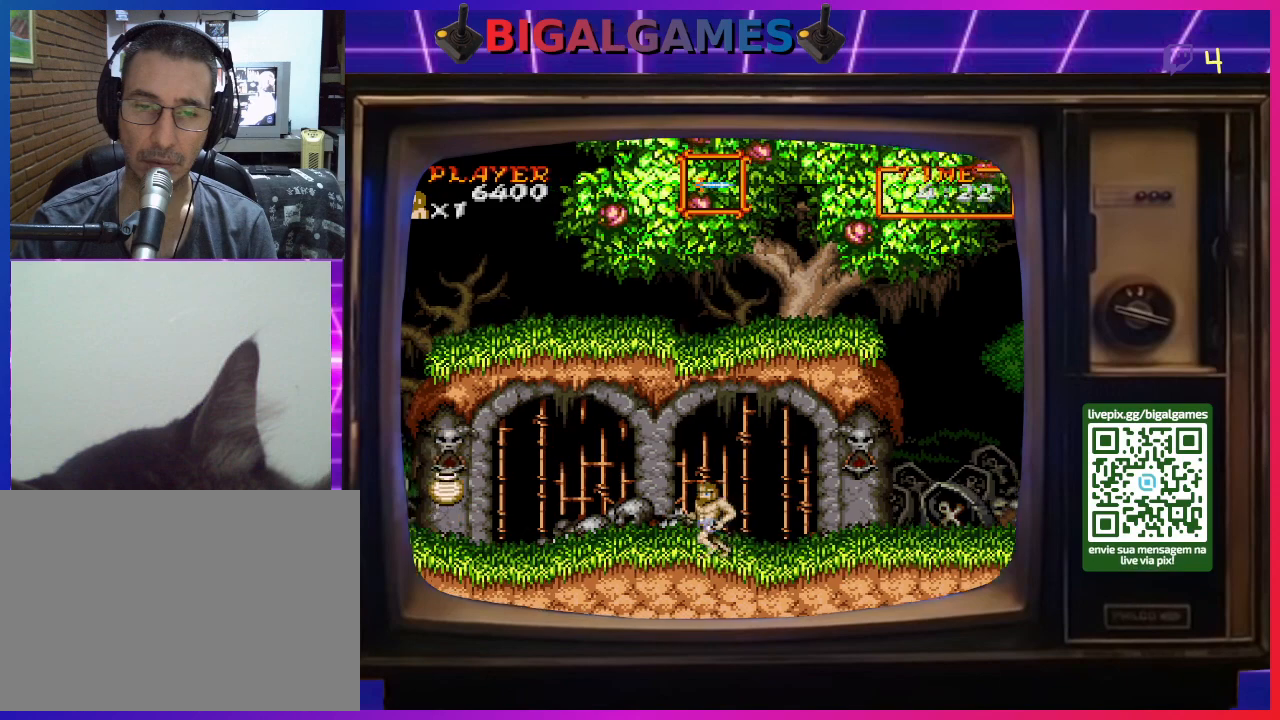
{"buttons": [], "right_stick": "center", "events": [[300, "DPAD_LEFT", "up"]]}
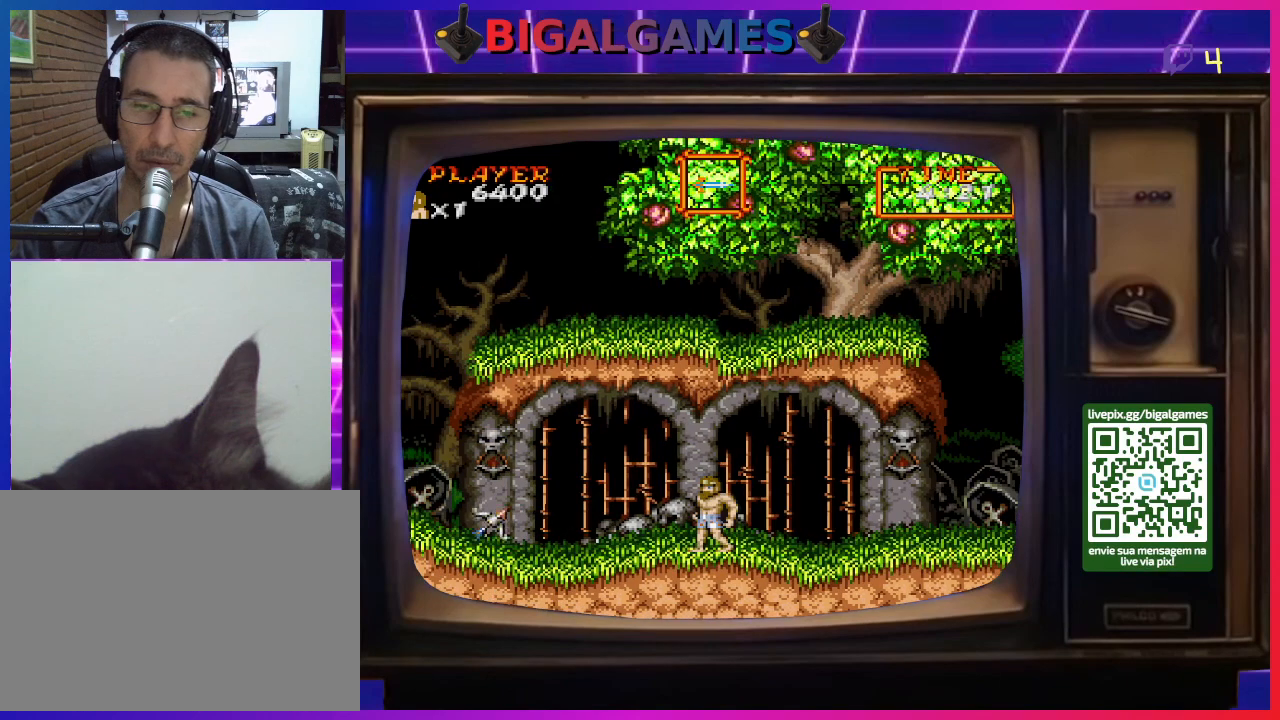
{"buttons": ["DPAD_LEFT"], "right_stick": "center", "events": [[500, "DPAD_LEFT", "down"]]}
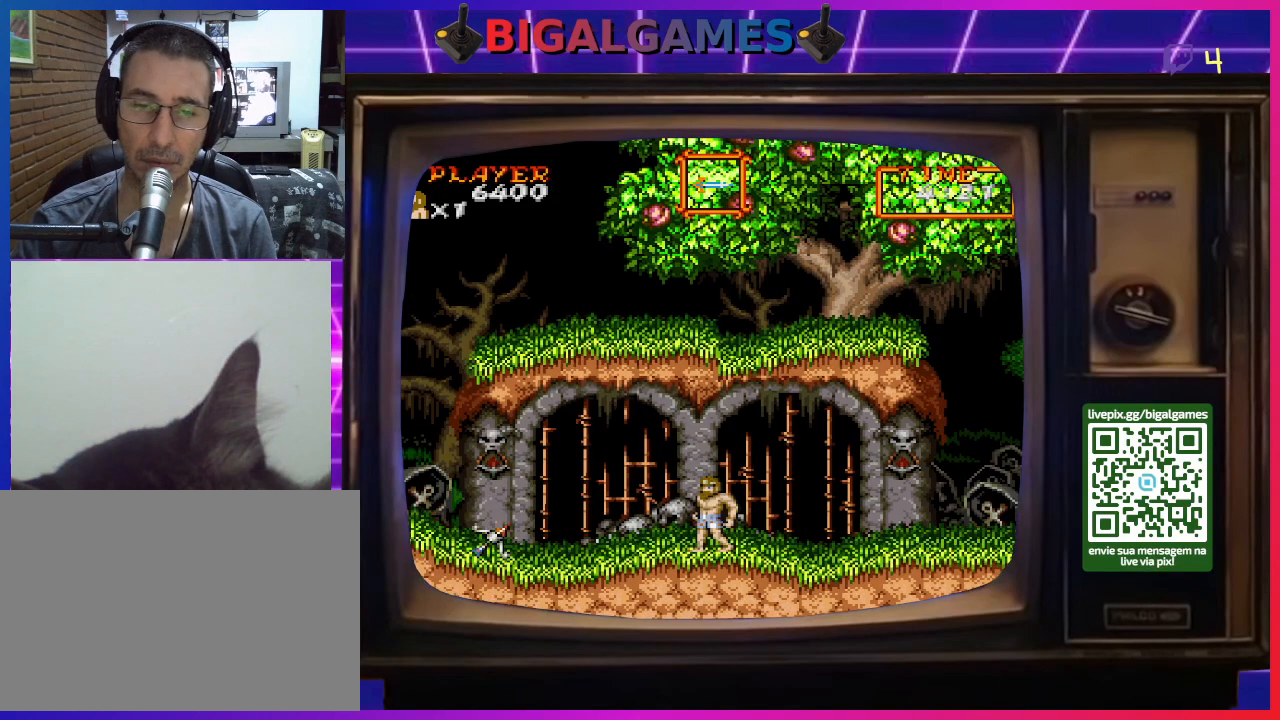
{"buttons": ["DPAD_LEFT"], "right_stick": "center", "events": []}
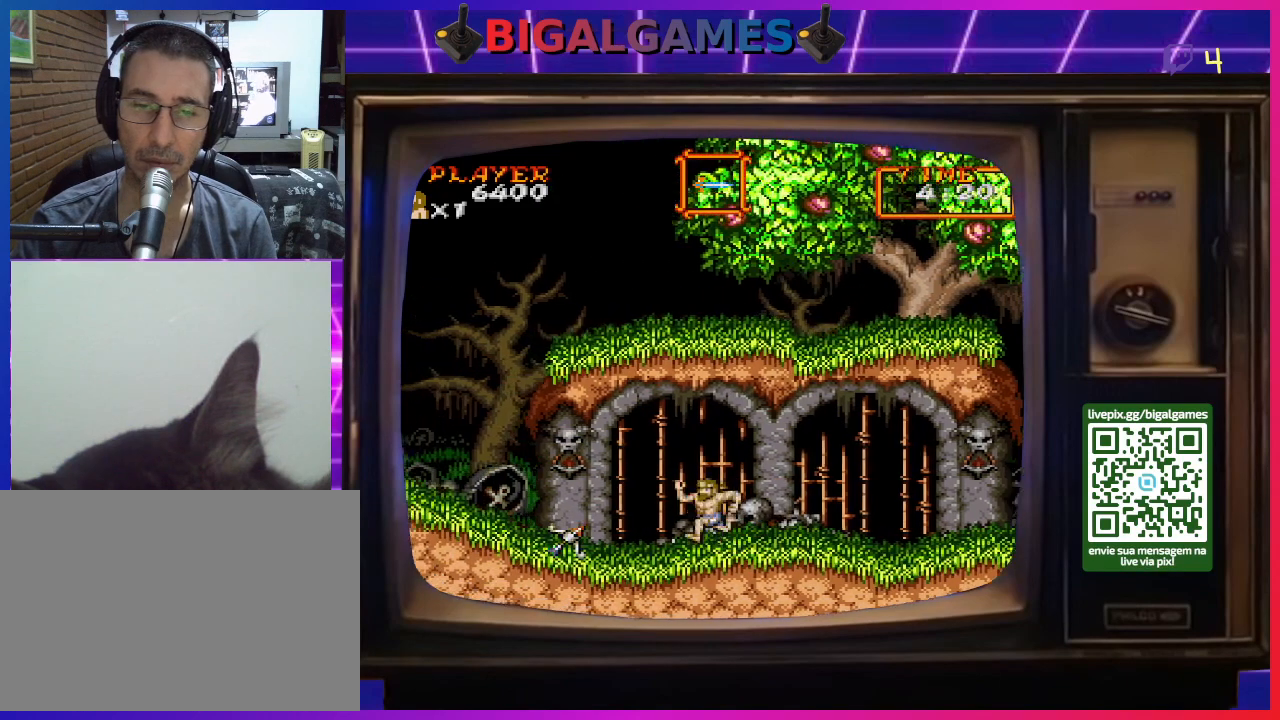
{"buttons": ["DPAD_LEFT"], "right_stick": "center", "events": []}
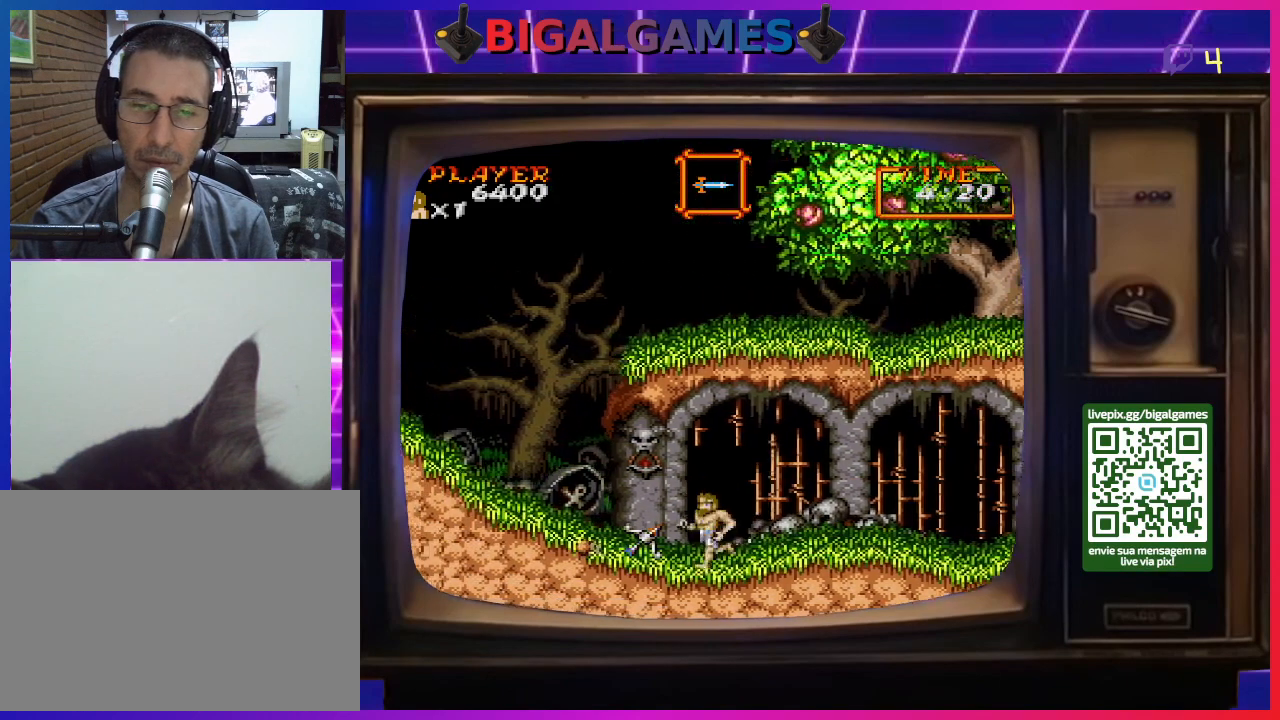
{"buttons": ["DPAD_LEFT"], "right_stick": "center", "events": []}
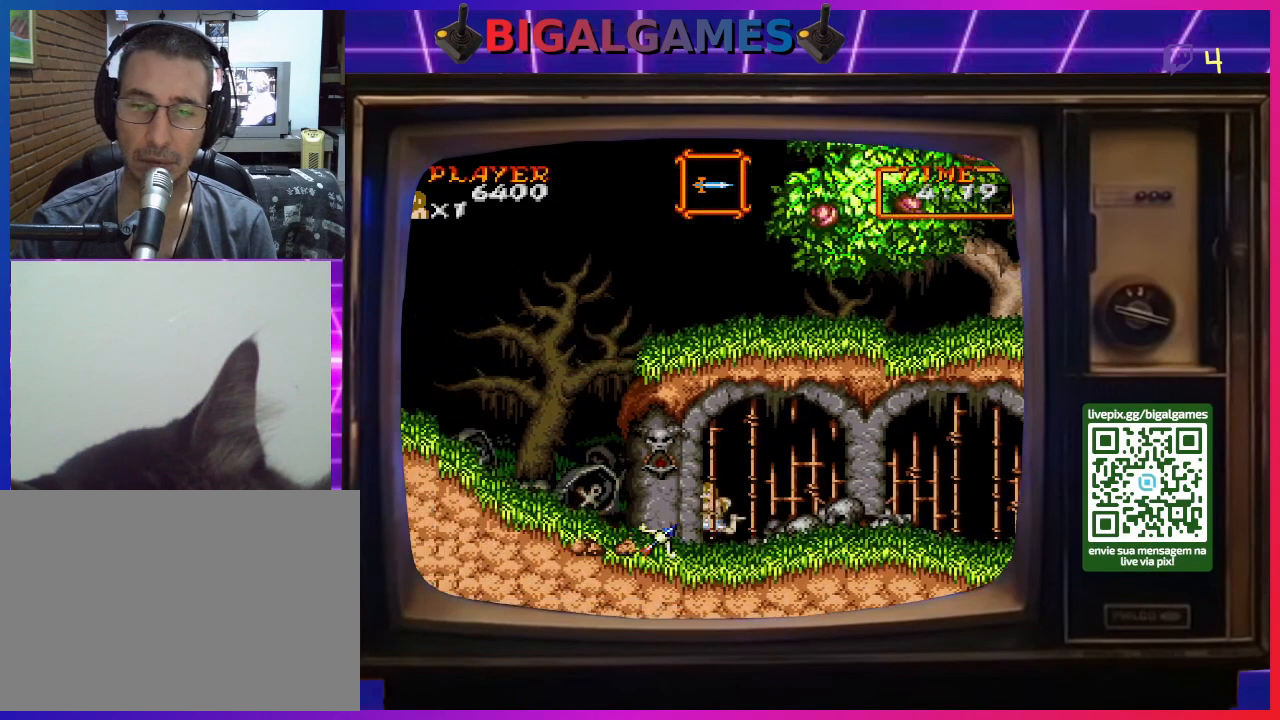
{"buttons": [], "right_stick": "center", "events": [[500, "DPAD_LEFT", "up"]]}
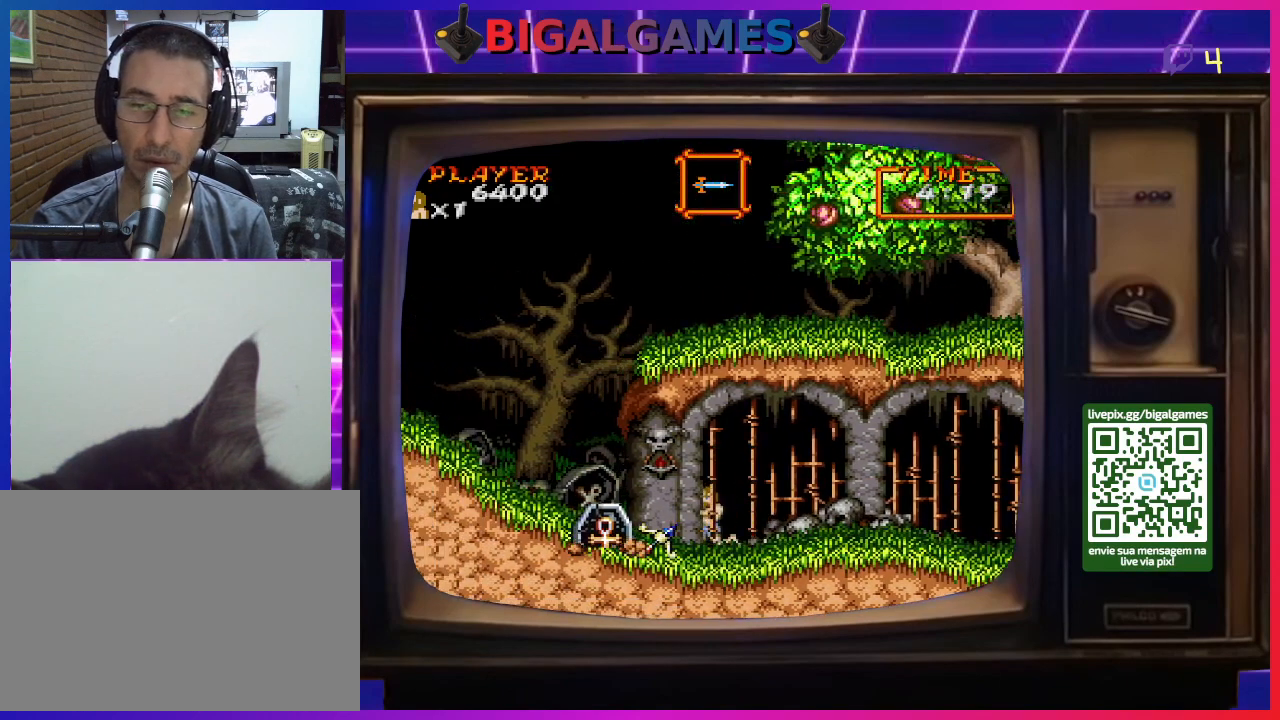
{"buttons": ["DPAD_RIGHT"], "right_stick": "center", "events": [[67, "CIRCLE", "down"], [100, "DPAD_RIGHT", "down"], [300, "CIRCLE", "up"]]}